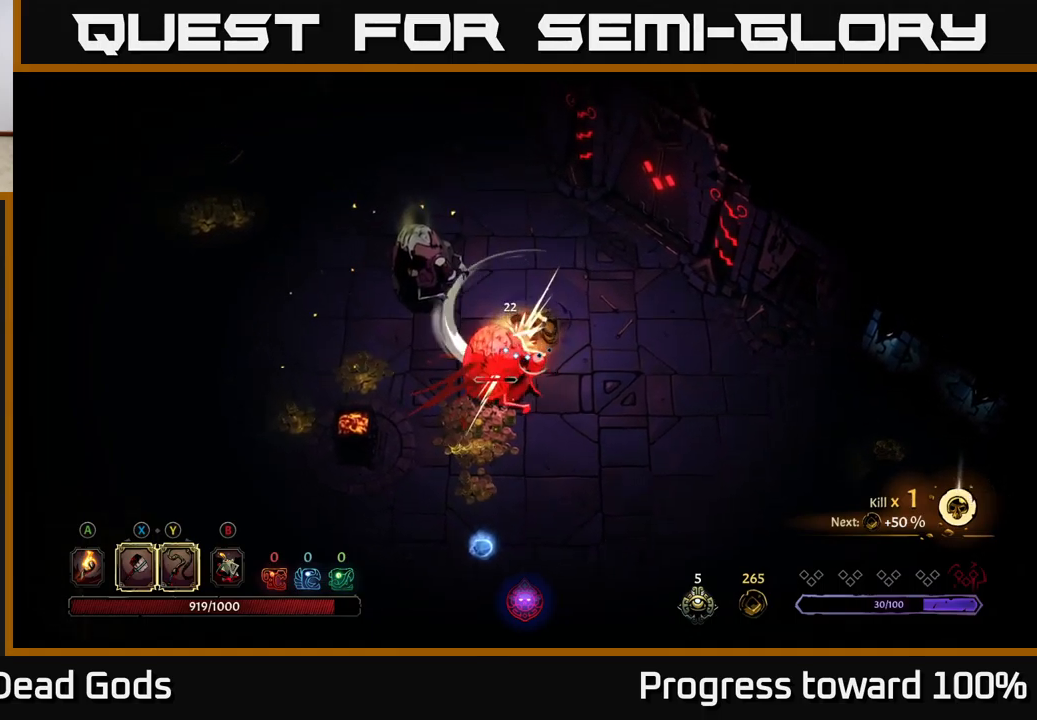
Gameplay with a controller (Xbox layout); each line is a JSON object with the inputs held at the frame after it. "events" lists button and stick changes between this image and that frame as [ms after this image, input, new state], when the widget could be followed in between. Not read: L3 R3.
{"buttons": ["X"], "left_stick": "down-left", "right_stick": "center", "events": [[100, "X", "up"], [116, "left_stick", "down-left"], [433, "X", "down"]]}
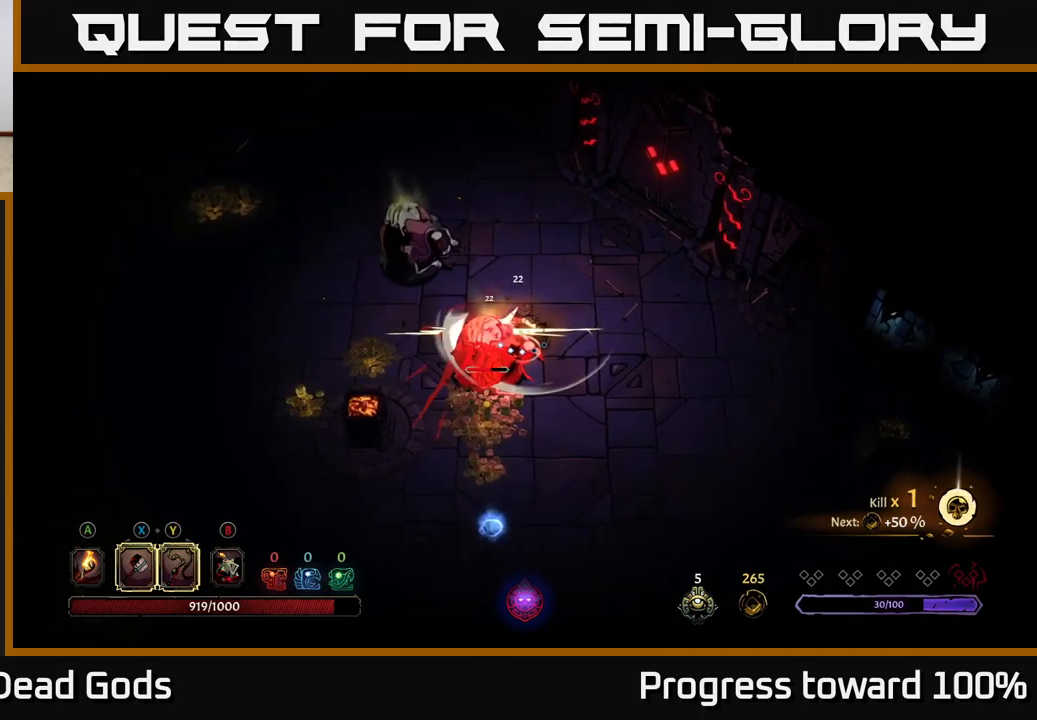
{"buttons": [], "left_stick": "center", "right_stick": "center", "events": [[200, "X", "up"], [383, "left_stick", "center"]]}
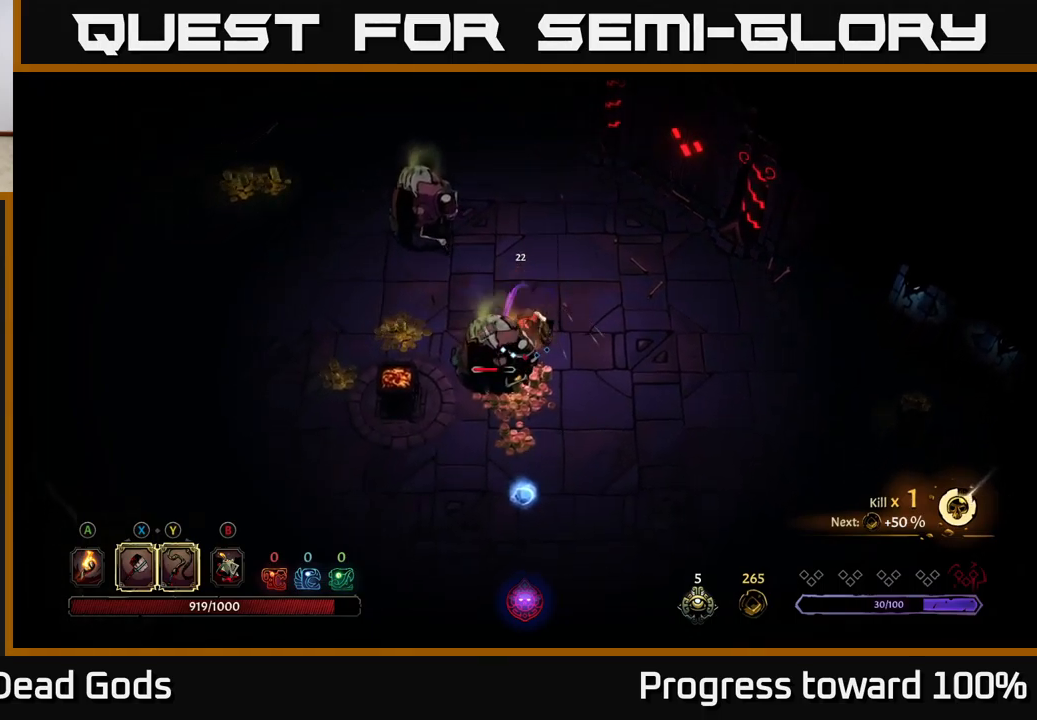
{"buttons": [], "left_stick": "down", "right_stick": "center", "events": [[200, "left_stick", "down"]]}
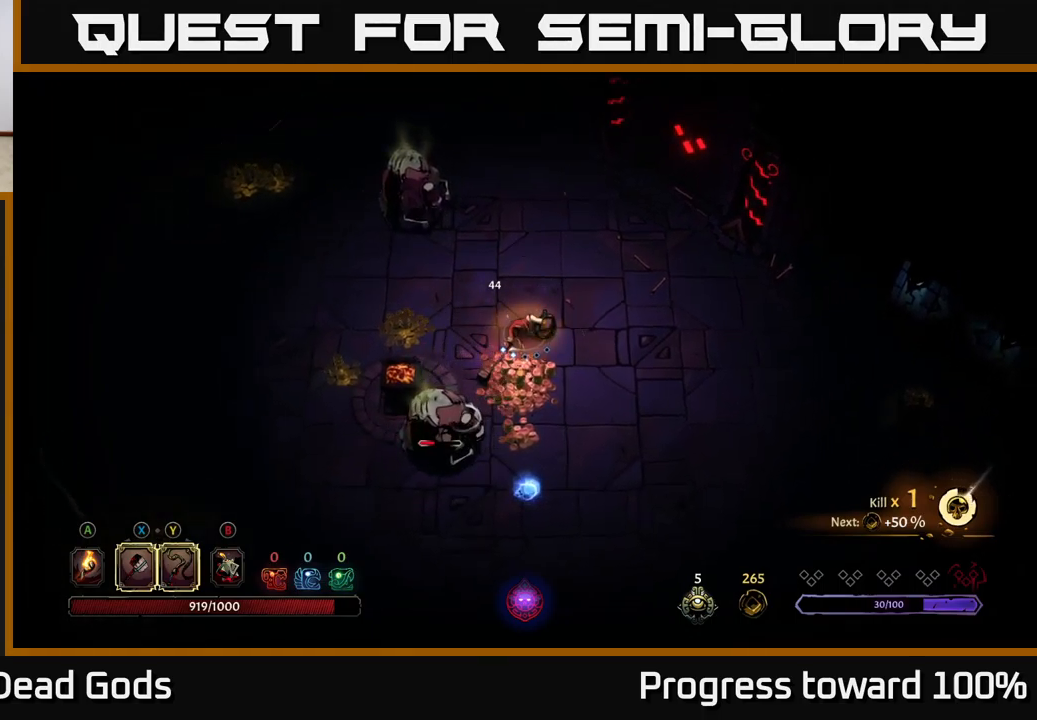
{"buttons": [], "left_stick": "down", "right_stick": "center", "events": []}
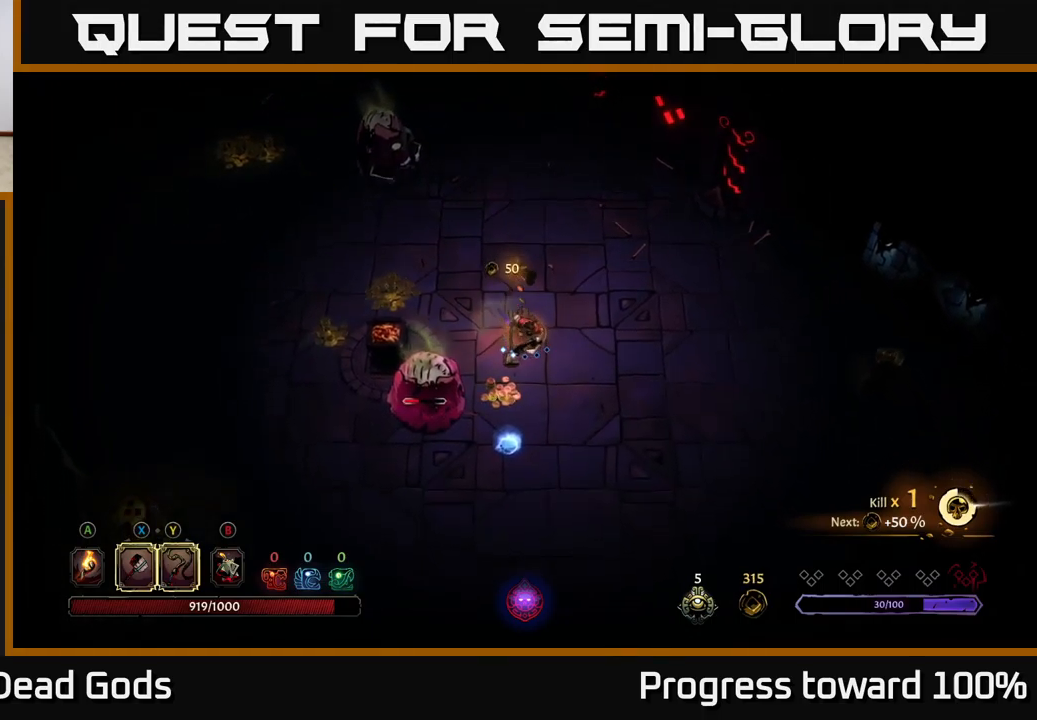
{"buttons": ["X"], "left_stick": "down-left", "right_stick": "center", "events": [[400, "left_stick", "down-left"], [483, "X", "down"]]}
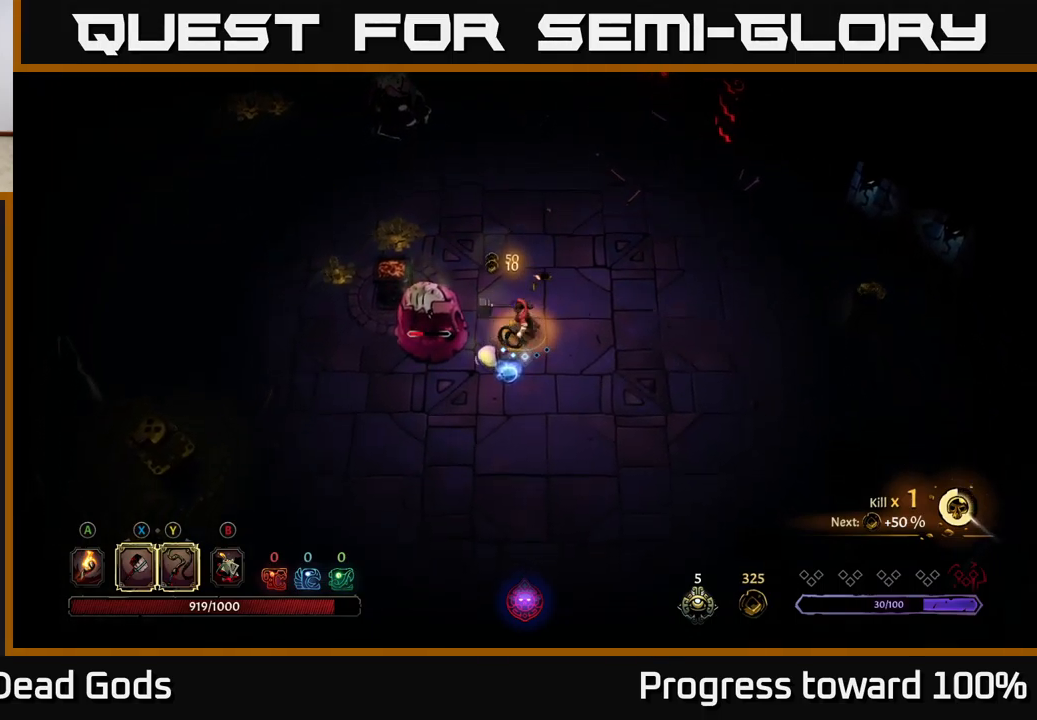
{"buttons": [], "left_stick": "down", "right_stick": "center", "events": [[66, "left_stick", "left"], [100, "X", "up"], [366, "left_stick", "down"]]}
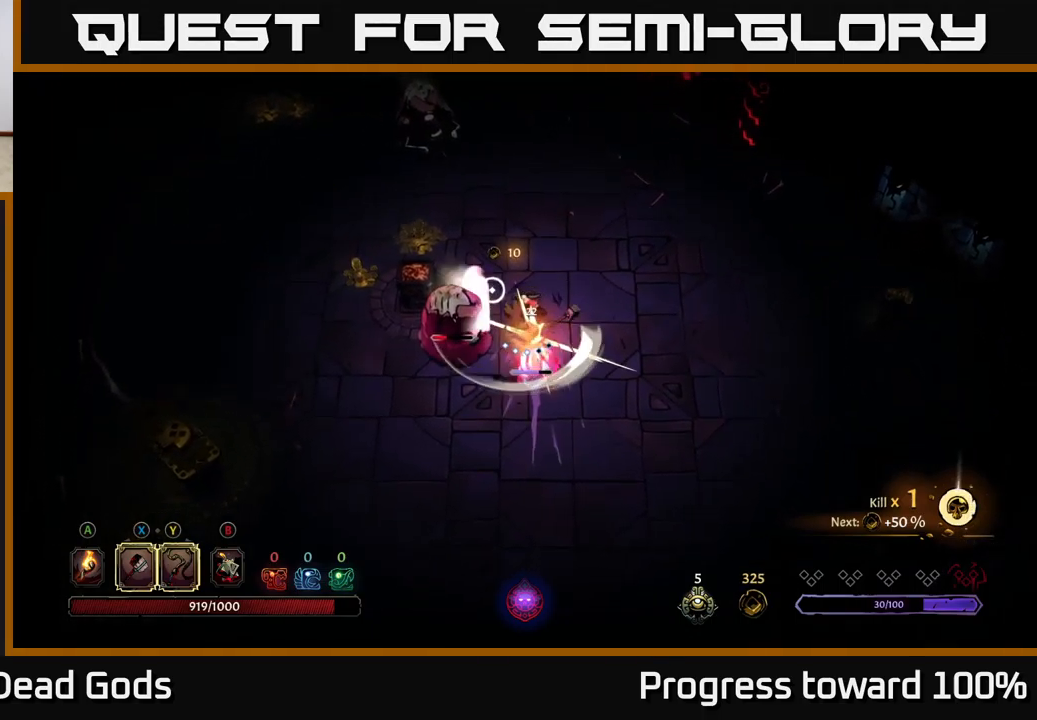
{"buttons": ["X"], "left_stick": "down", "right_stick": "center", "events": [[16, "X", "down"], [216, "X", "up"], [483, "X", "down"]]}
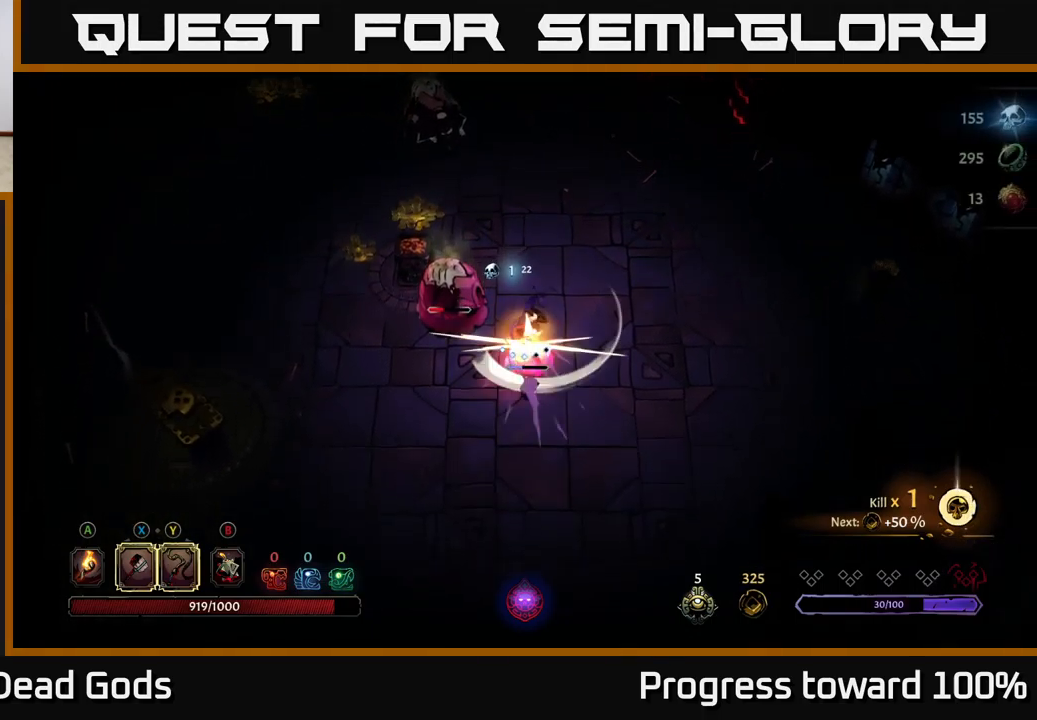
{"buttons": [], "left_stick": "center", "right_stick": "center", "events": [[216, "X", "up"], [400, "left_stick", "center"]]}
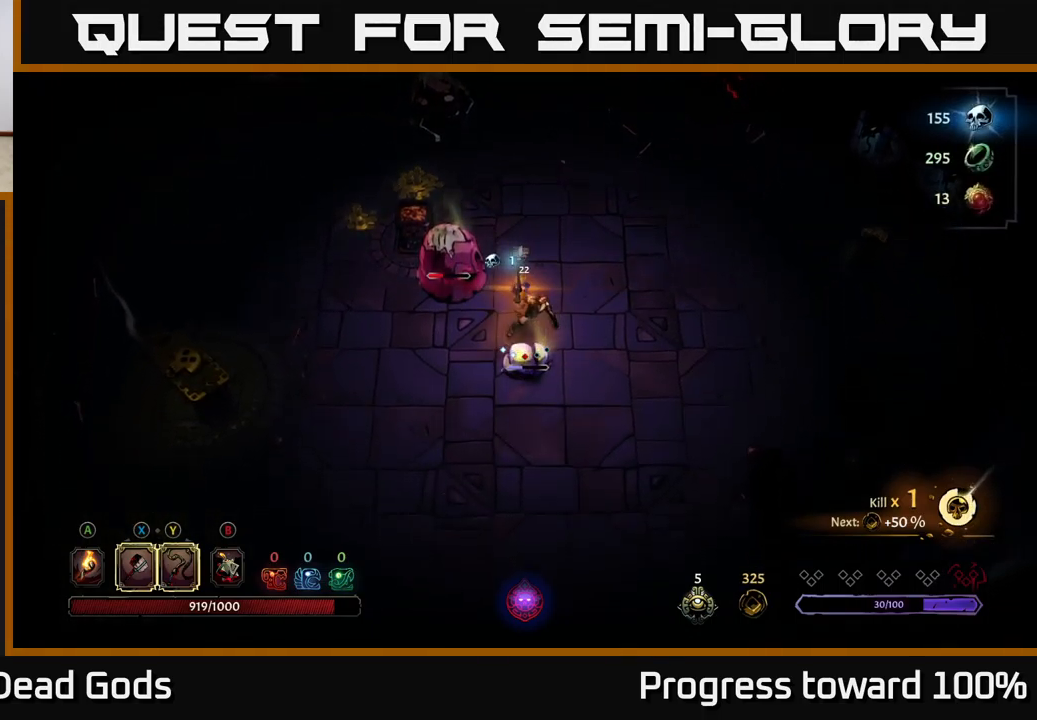
{"buttons": [], "left_stick": "up", "right_stick": "center", "events": [[267, "left_stick", "up"]]}
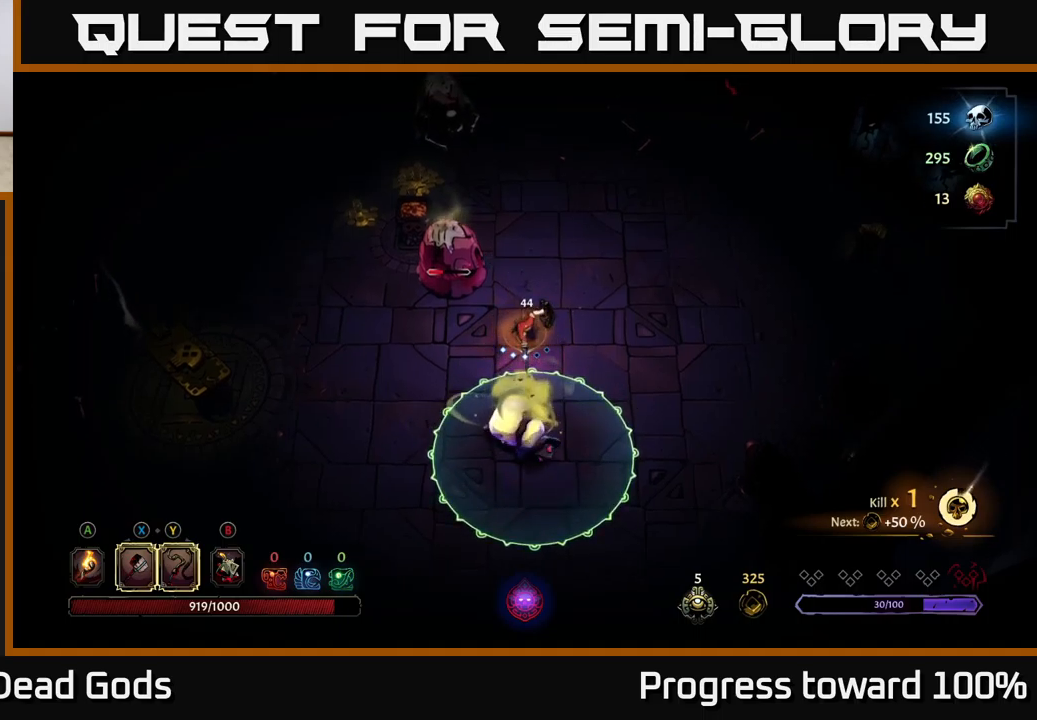
{"buttons": [], "left_stick": "up-left", "right_stick": "center", "events": [[217, "left_stick", "up-left"], [300, "X", "down"], [433, "X", "up"]]}
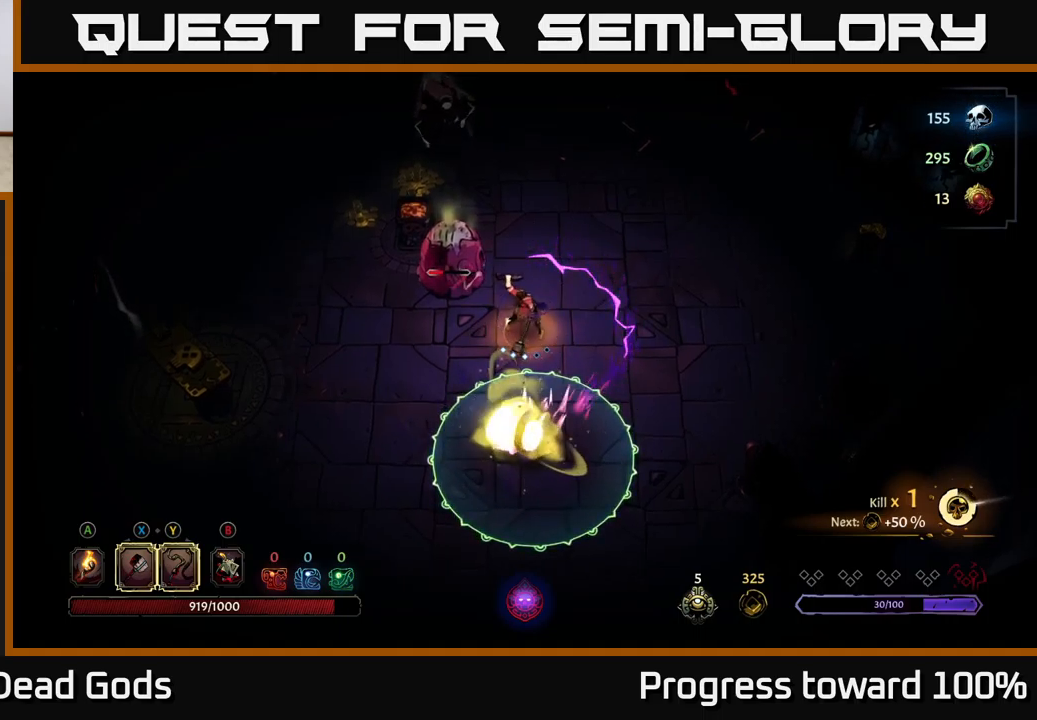
{"buttons": ["R2"], "left_stick": "left", "right_stick": "center", "events": [[367, "left_stick", "left"], [417, "R2", "down"]]}
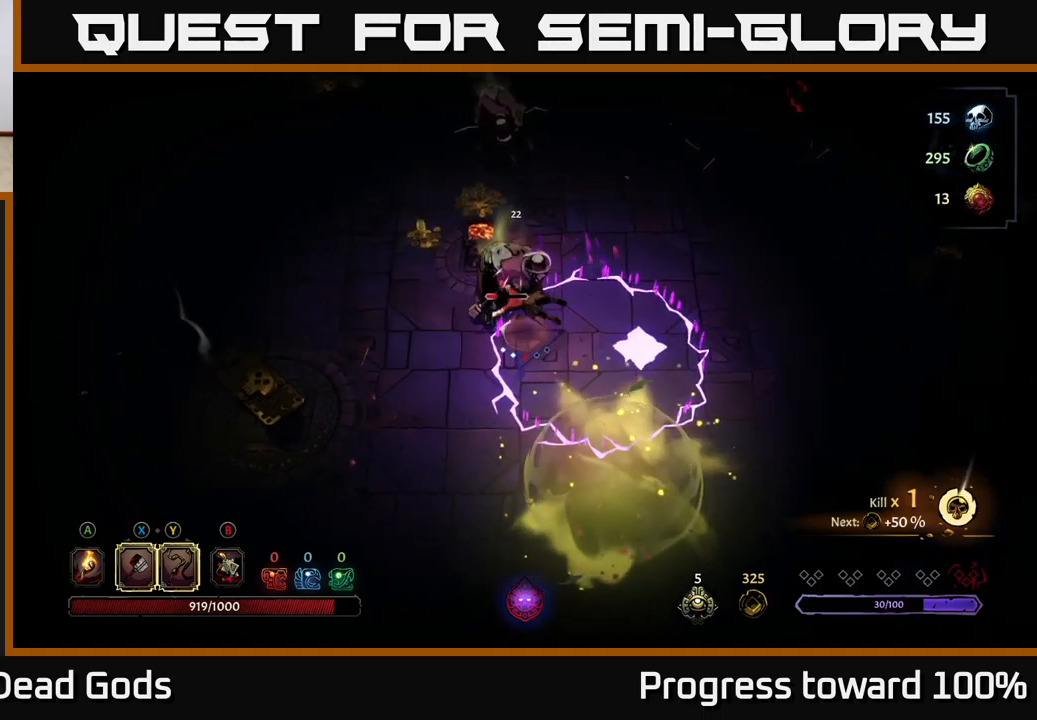
{"buttons": [], "left_stick": "up-left", "right_stick": "center", "events": [[67, "R2", "up"], [233, "left_stick", "up-left"]]}
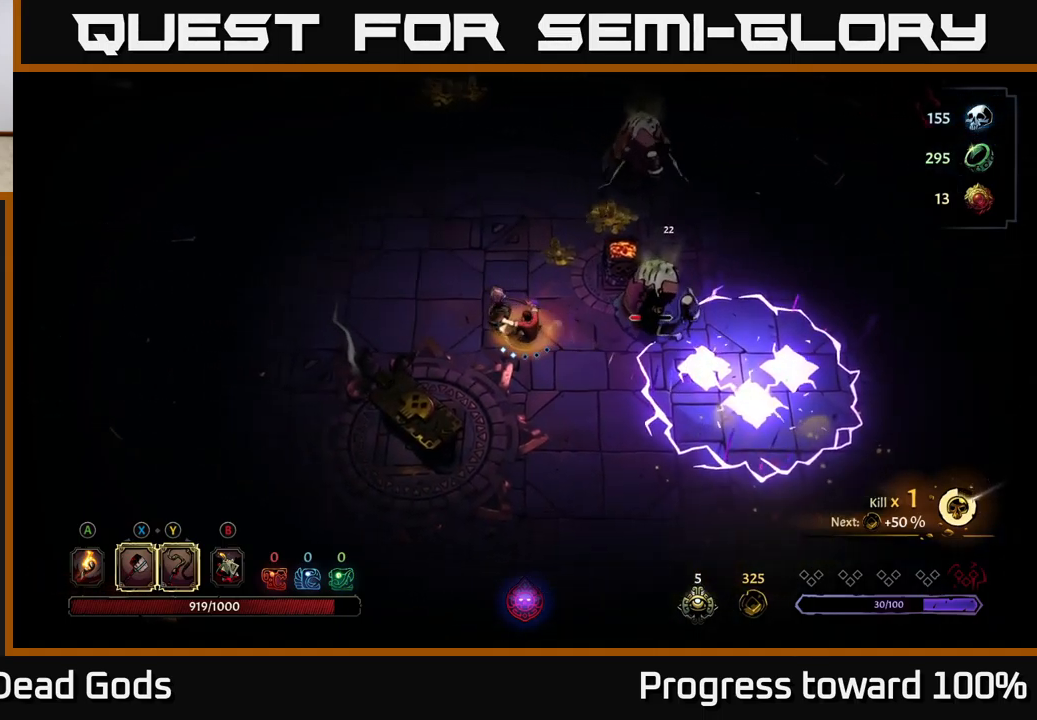
{"buttons": [], "left_stick": "up-left", "right_stick": "center", "events": []}
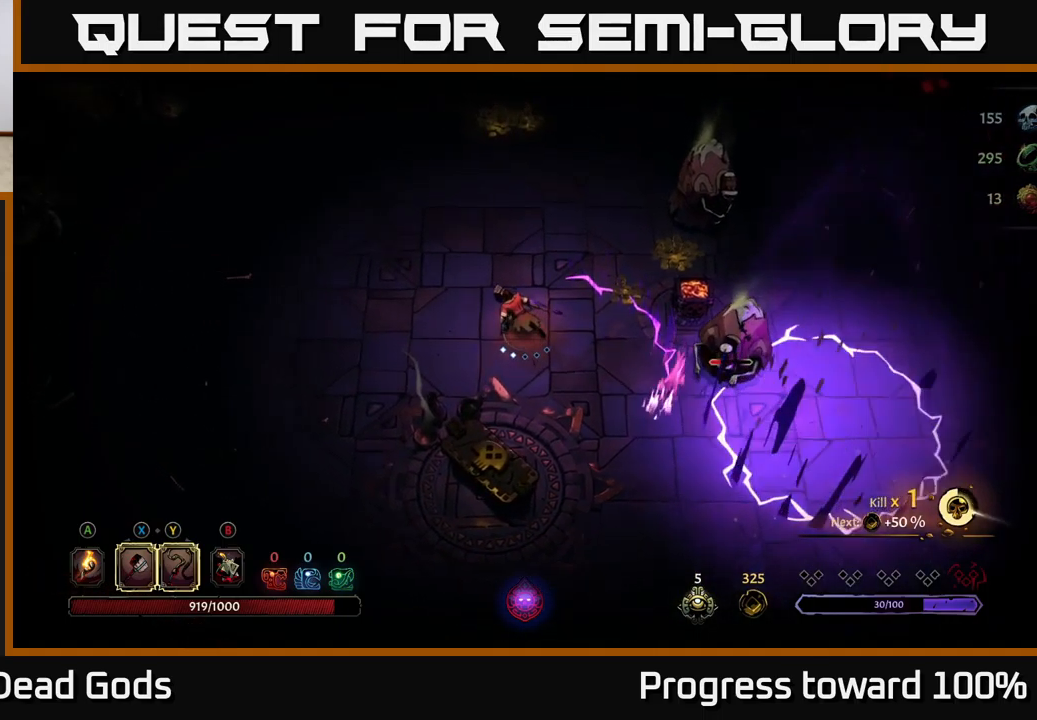
{"buttons": [], "left_stick": "up-left", "right_stick": "center", "events": []}
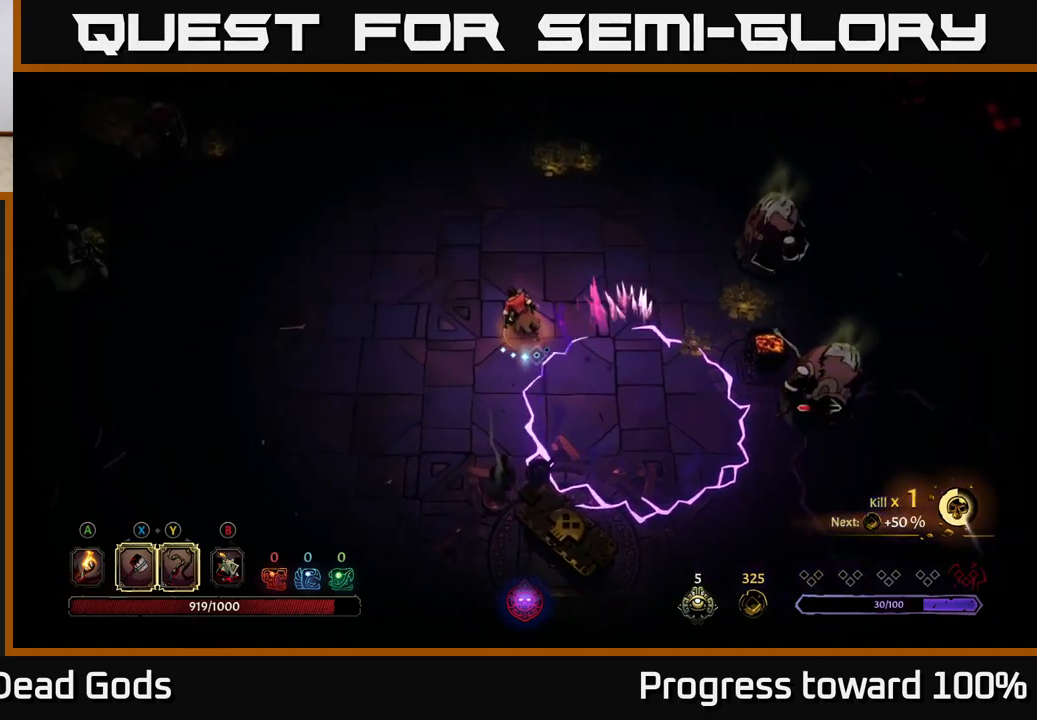
{"buttons": ["Y"], "left_stick": "up-right", "right_stick": "center", "events": [[83, "left_stick", "up"], [233, "left_stick", "up-right"], [400, "Y", "down"]]}
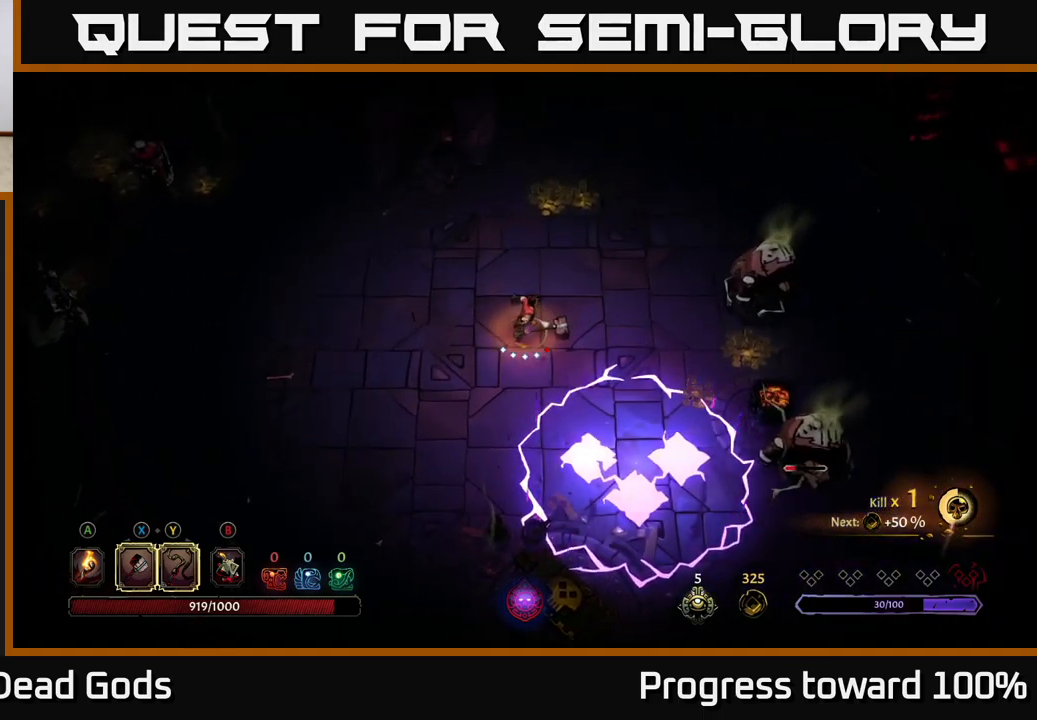
{"buttons": [], "left_stick": "center", "right_stick": "center", "events": [[167, "left_stick", "right"], [250, "Y", "up"], [400, "left_stick", "center"]]}
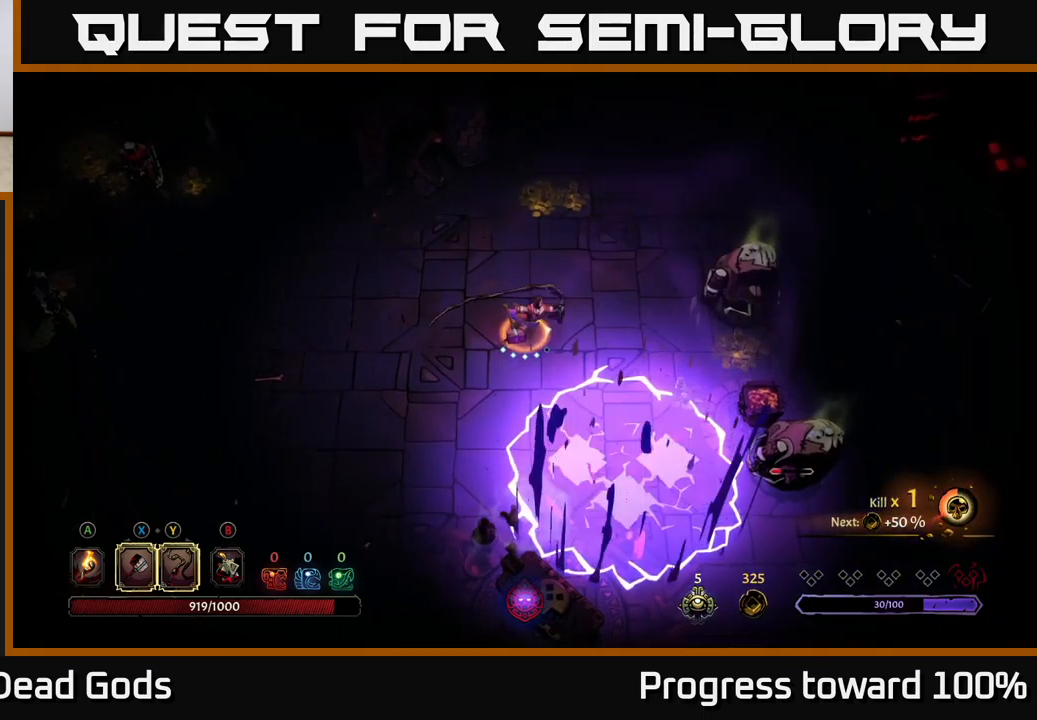
{"buttons": [], "left_stick": "right", "right_stick": "center", "events": [[100, "left_stick", "right"], [317, "X", "down"], [483, "X", "up"]]}
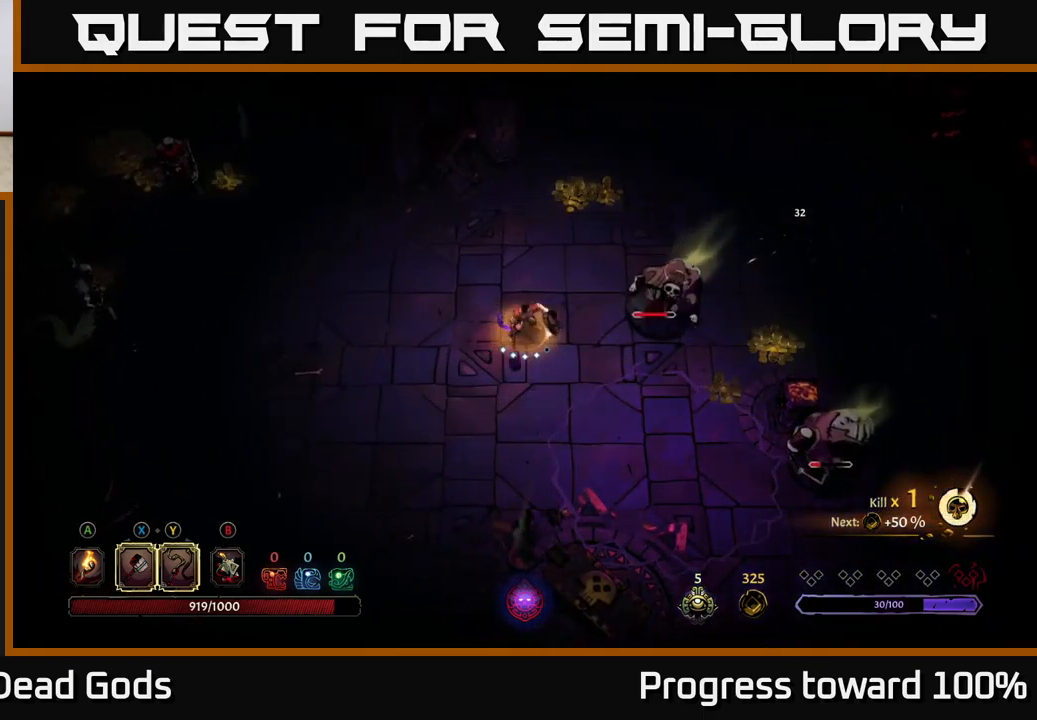
{"buttons": ["X"], "left_stick": "right", "right_stick": "center", "events": [[350, "X", "down"]]}
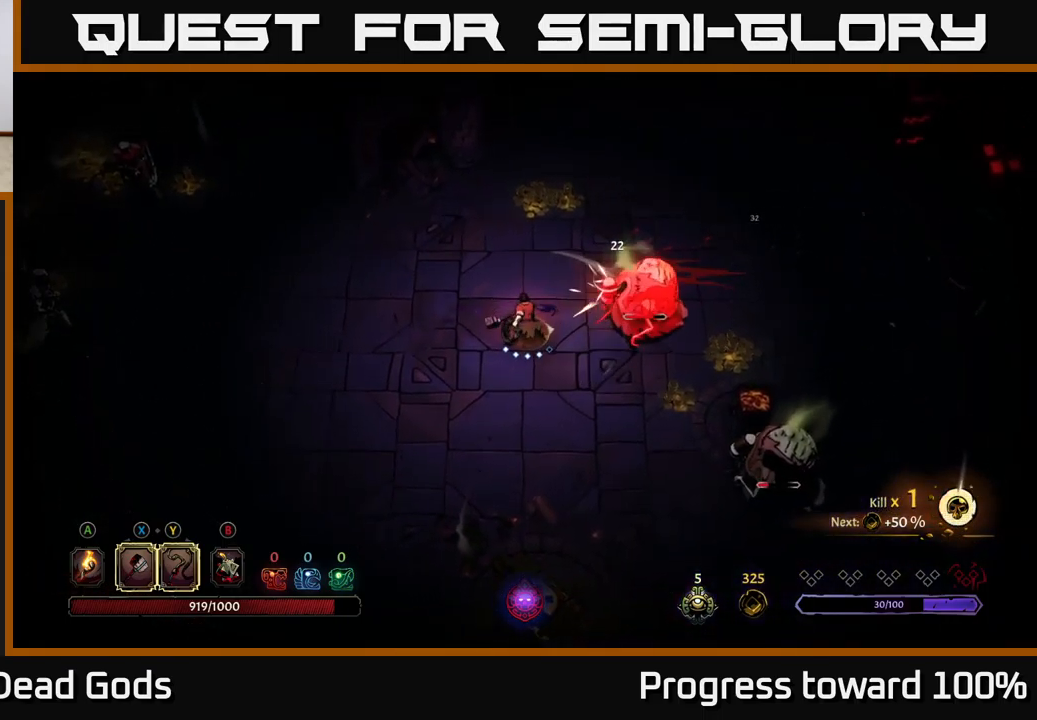
{"buttons": ["X"], "left_stick": "right", "right_stick": "center", "events": [[67, "X", "up"], [399, "X", "down"]]}
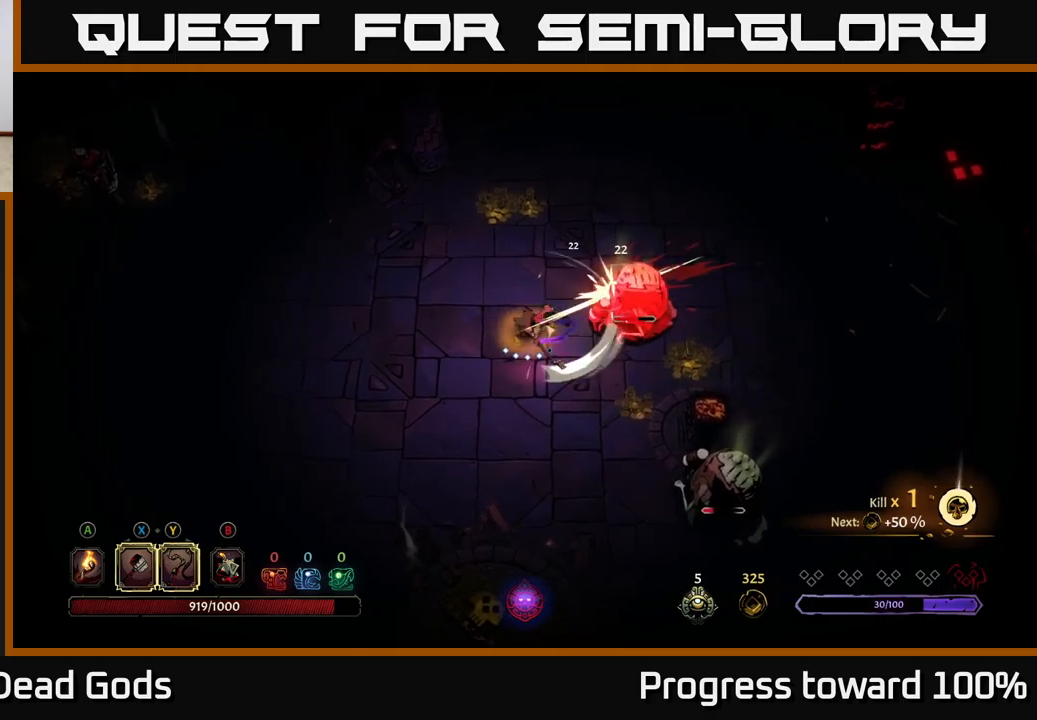
{"buttons": [], "left_stick": "right", "right_stick": "center", "events": [[134, "X", "up"]]}
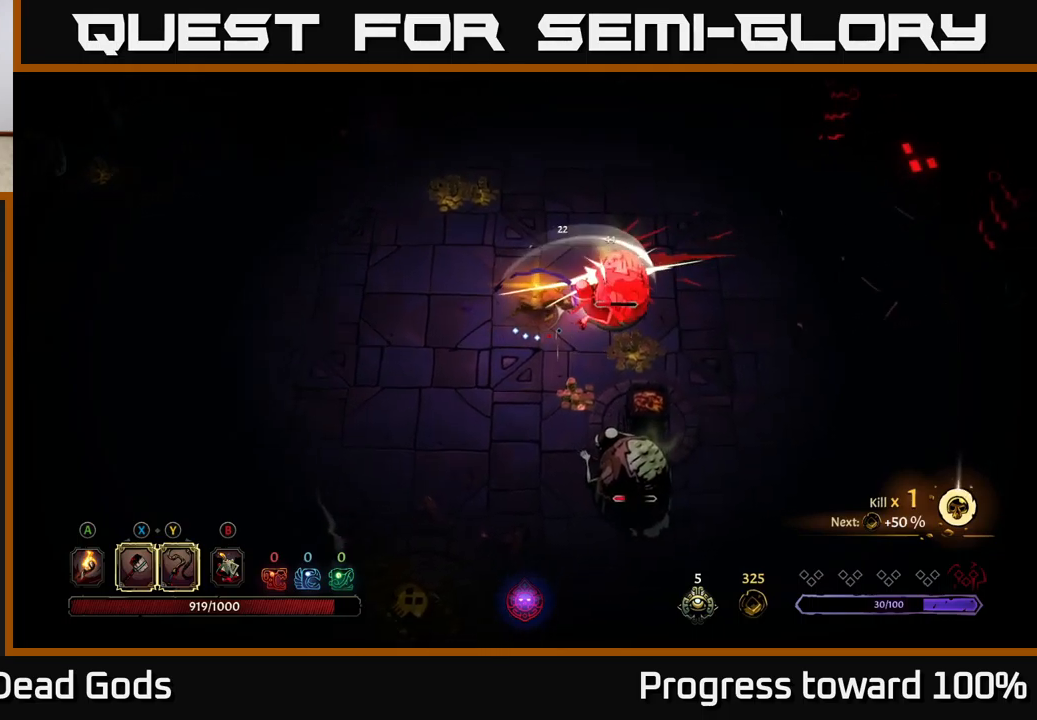
{"buttons": [], "left_stick": "down-left", "right_stick": "center", "events": [[17, "left_stick", "center"], [234, "left_stick", "down-left"]]}
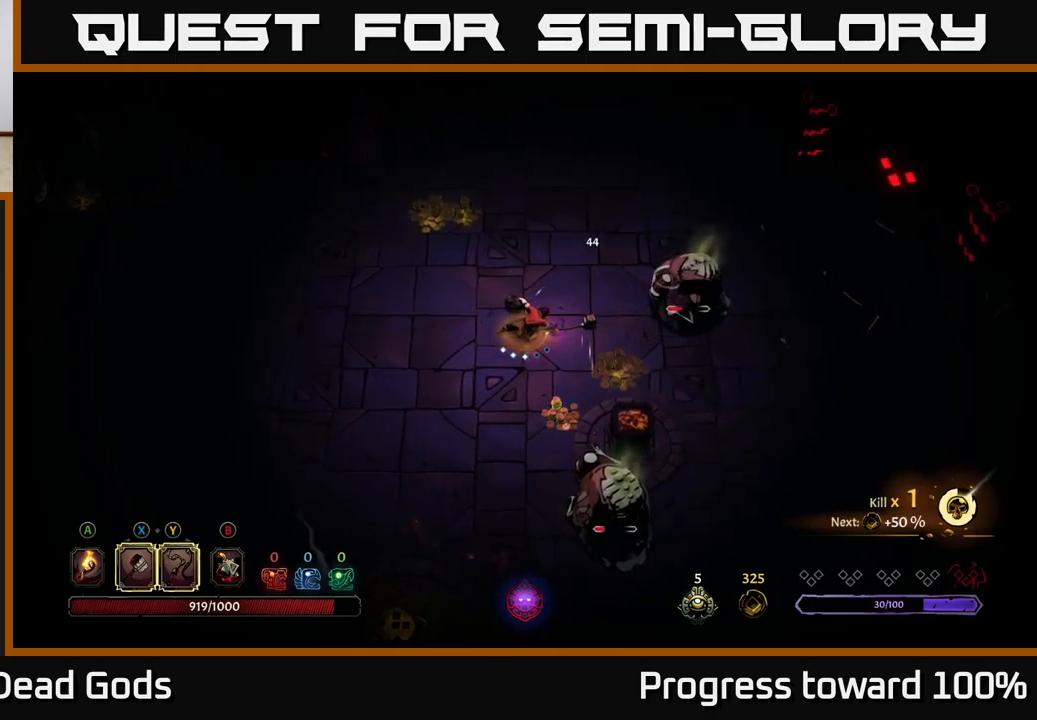
{"buttons": [], "left_stick": "left", "right_stick": "center", "events": [[117, "left_stick", "left"], [217, "B", "down"], [300, "B", "up"]]}
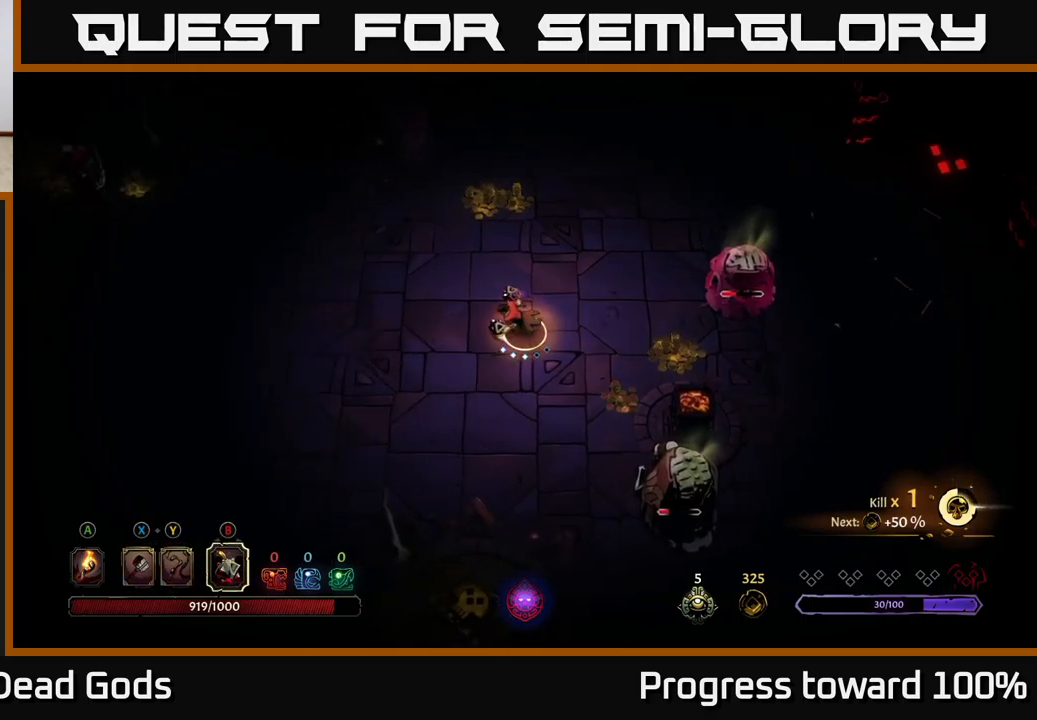
{"buttons": [], "left_stick": "down-left", "right_stick": "center", "events": [[434, "left_stick", "down-left"]]}
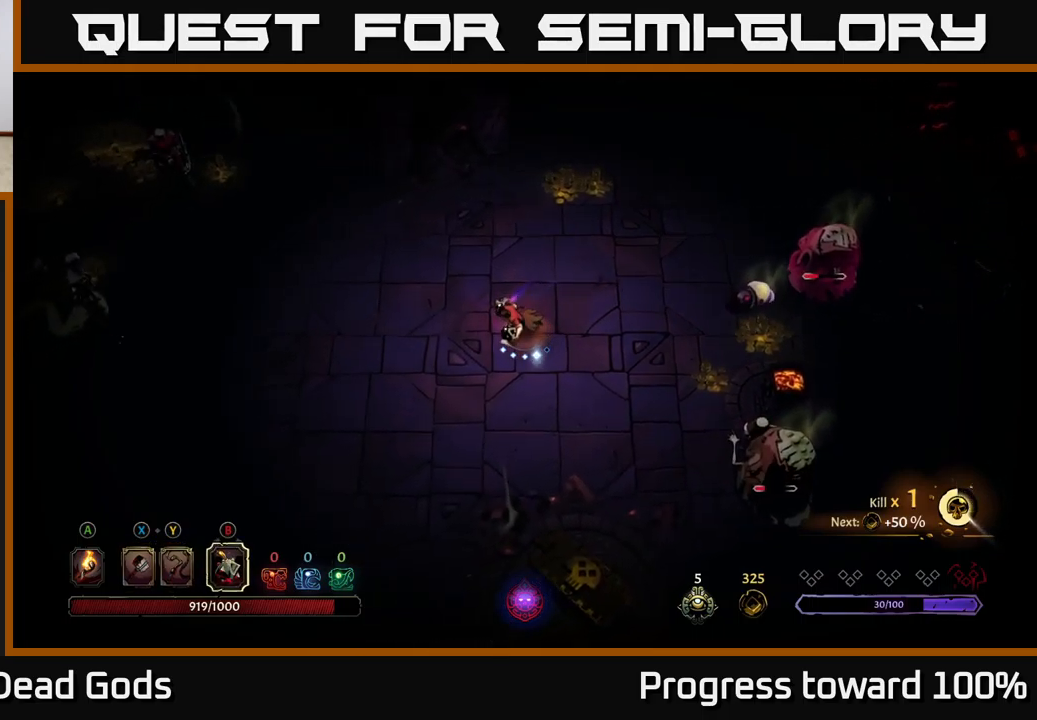
{"buttons": [], "left_stick": "down-right", "right_stick": "center", "events": [[217, "B", "down"], [217, "left_stick", "down-right"], [300, "B", "up"]]}
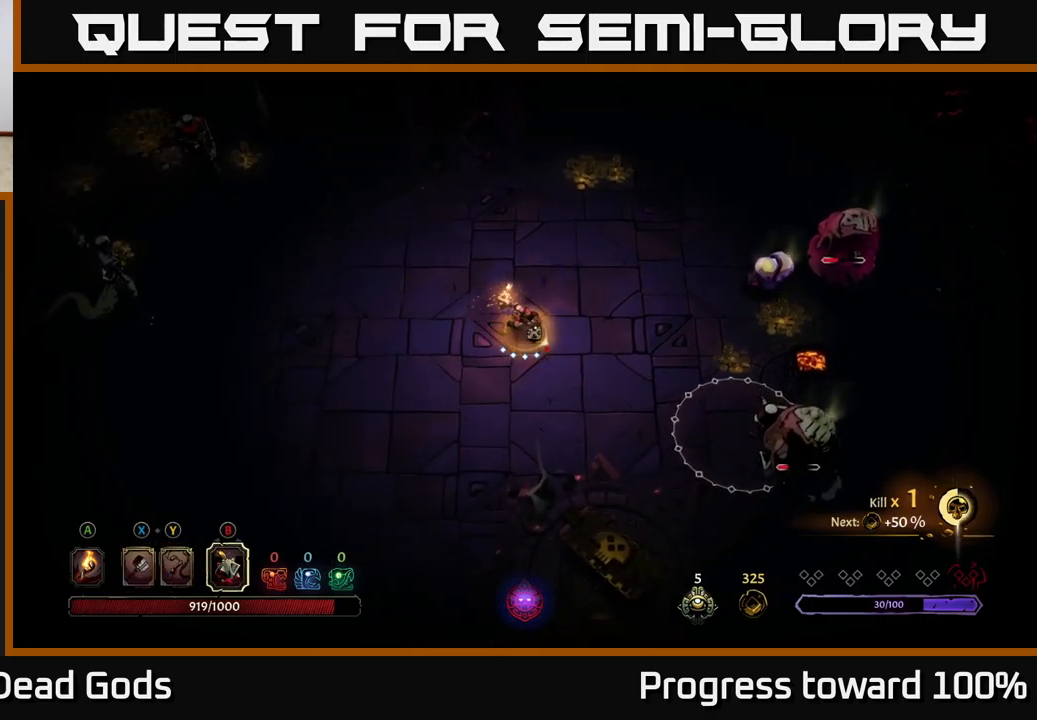
{"buttons": [], "left_stick": "right", "right_stick": "center", "events": [[200, "left_stick", "right"], [300, "B", "down"], [384, "B", "up"]]}
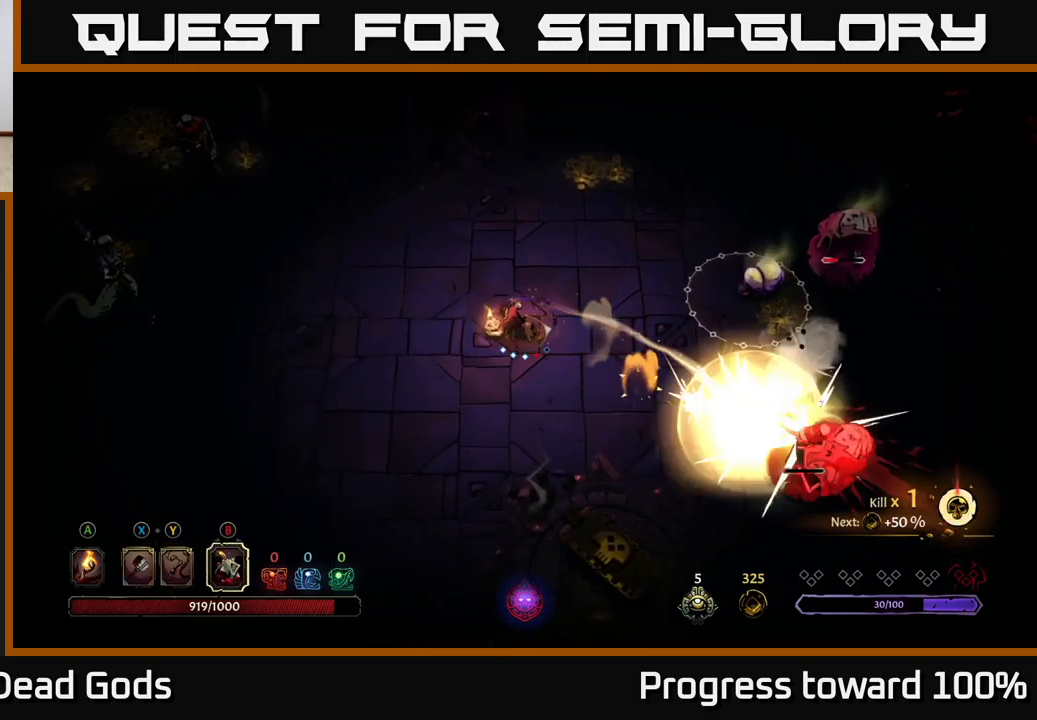
{"buttons": [], "left_stick": "right", "right_stick": "center", "events": [[334, "B", "down"], [484, "B", "up"]]}
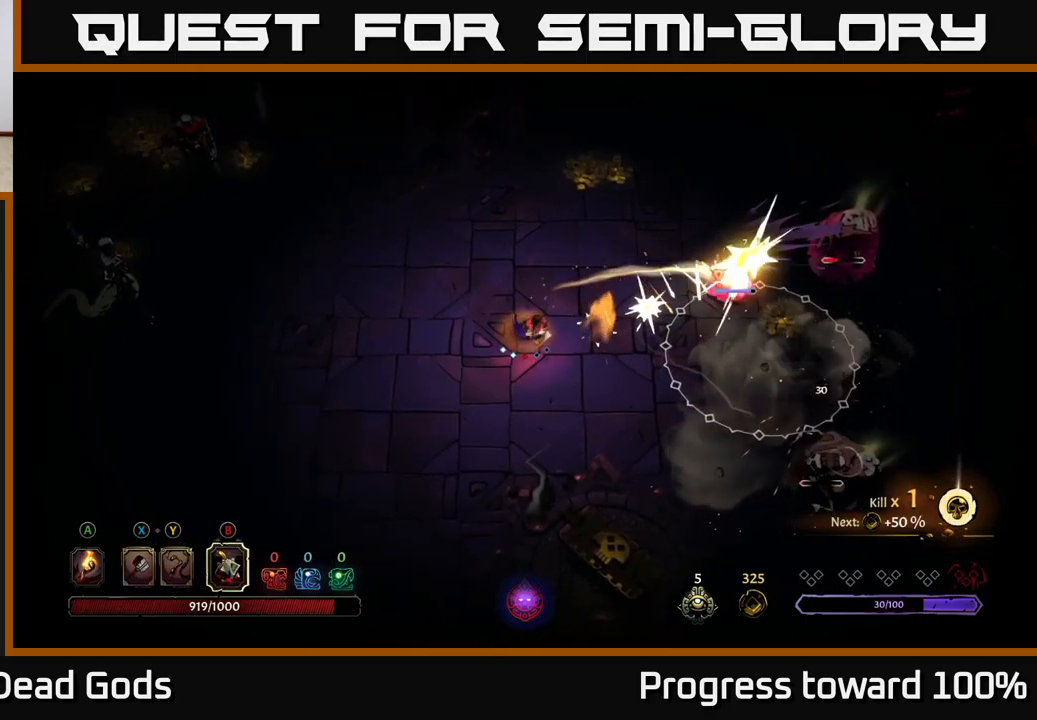
{"buttons": [], "left_stick": "right", "right_stick": "center", "events": []}